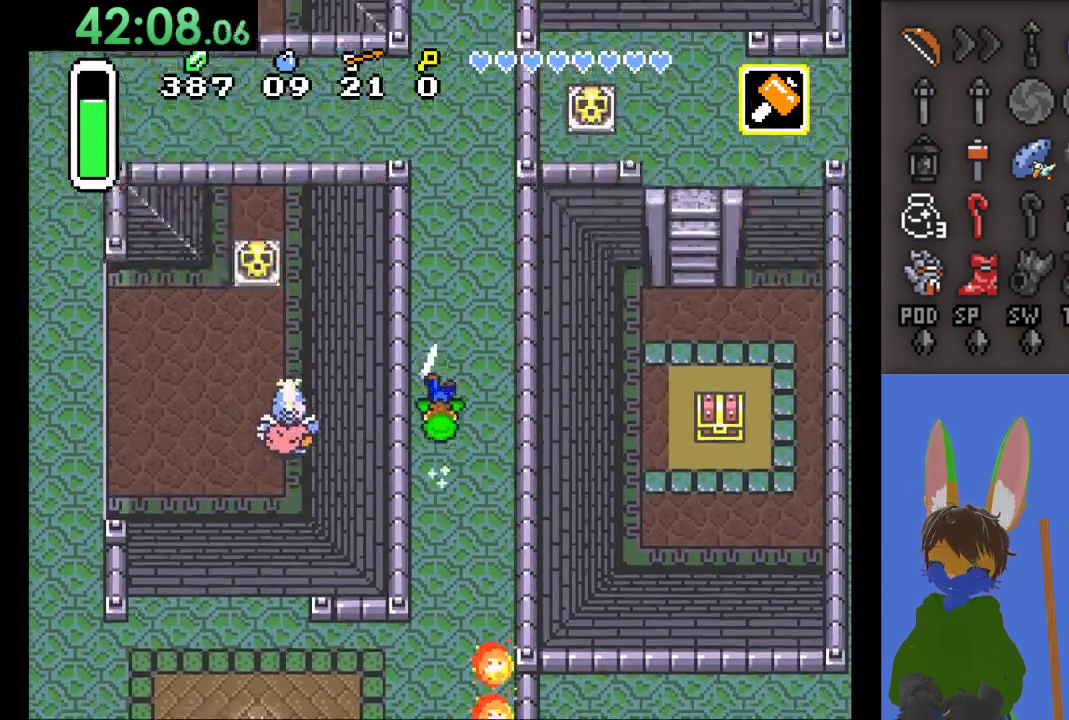
Gameplay with a controller (PlayStation layout); each line is a JSON object with the inputs held at the frame after it. "events" lists button and stick changes between this image and that frame as [ms after this image, input, new state], when the widget could be followed in between. Not read: CIRCLE.
{"buttons": [], "left_stick": "up", "right_stick": "center", "events": []}
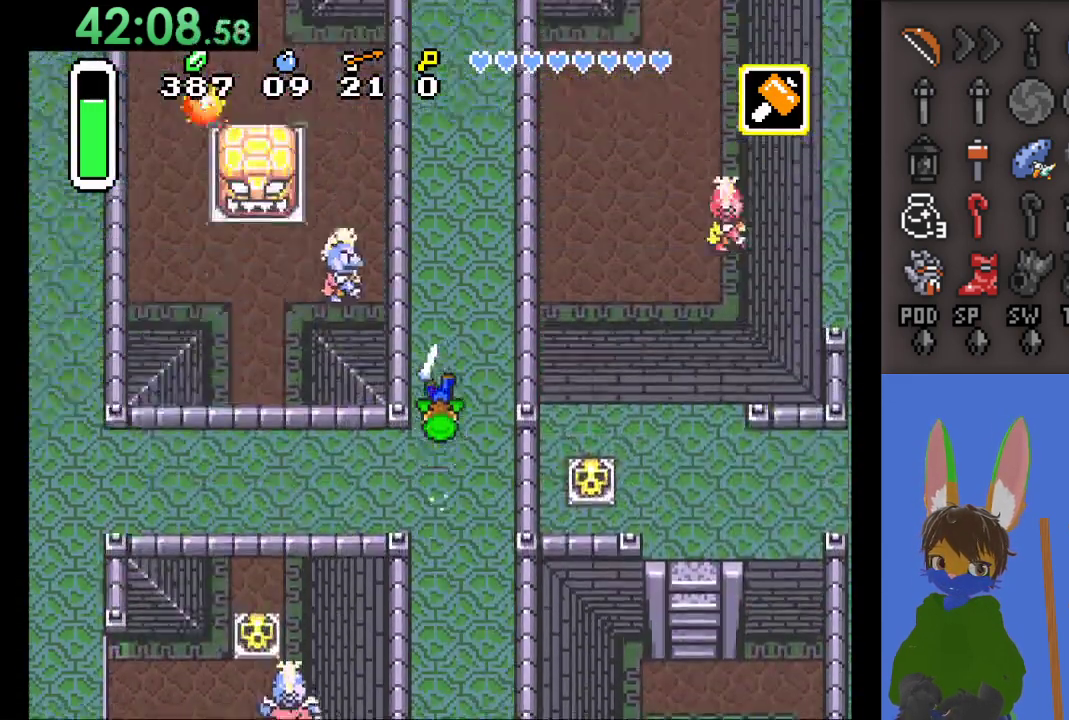
{"buttons": [], "left_stick": "up", "right_stick": "center", "events": []}
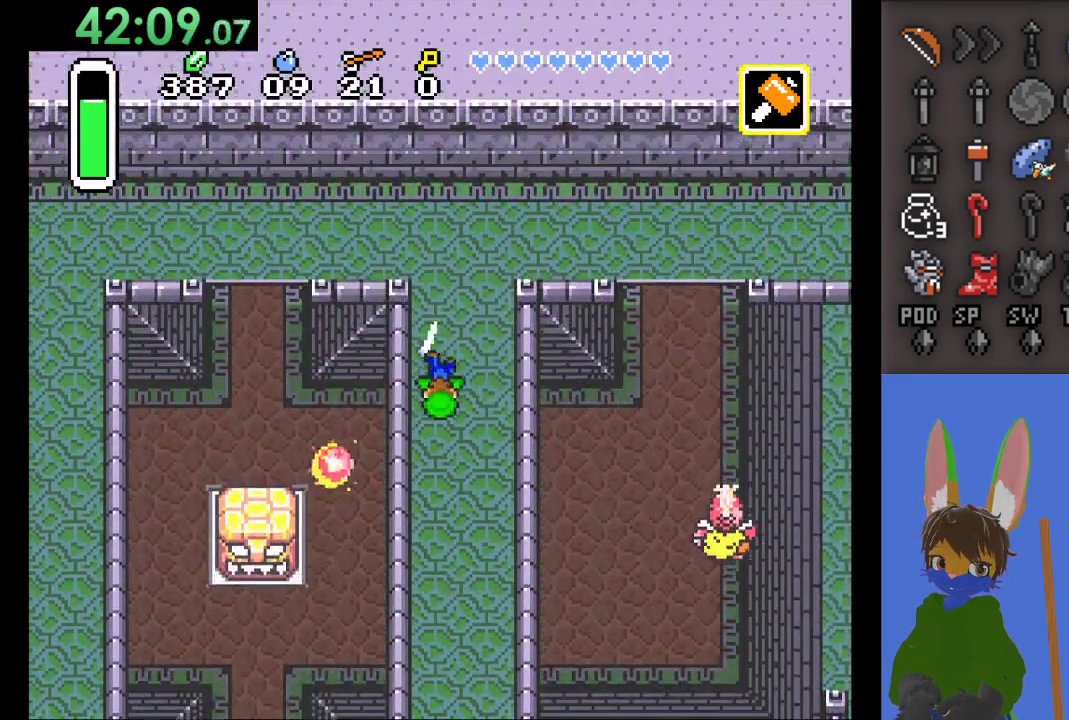
{"buttons": [], "left_stick": "left", "right_stick": "center", "events": [[200, "left_stick", "left"]]}
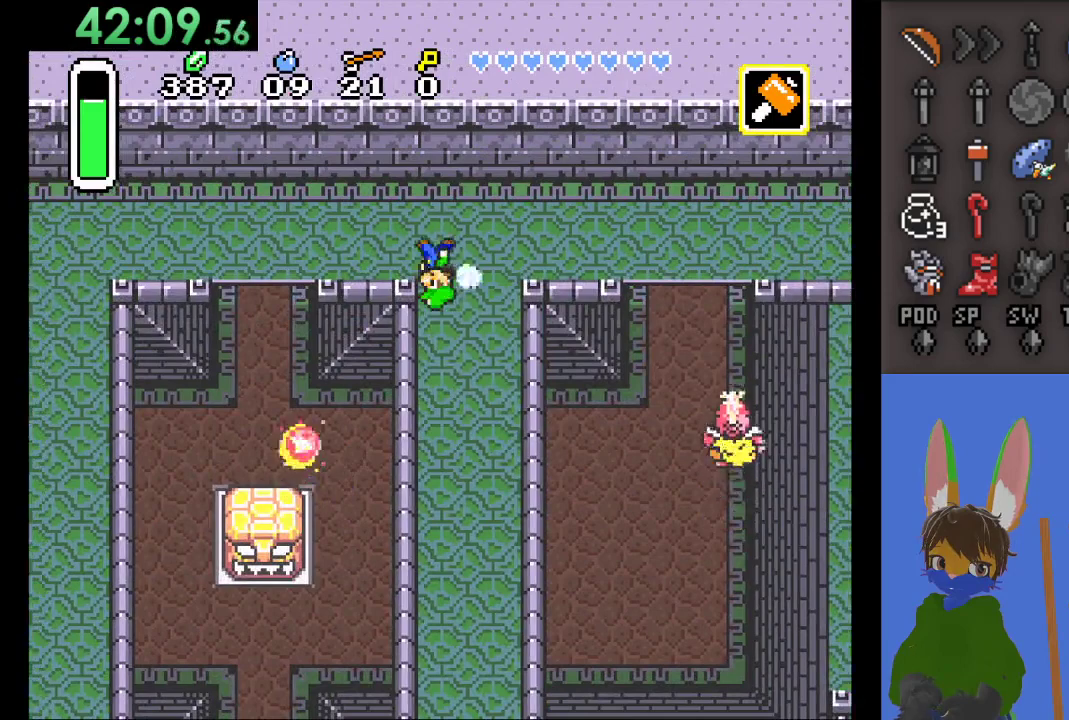
{"buttons": [], "left_stick": "left", "right_stick": "center", "events": []}
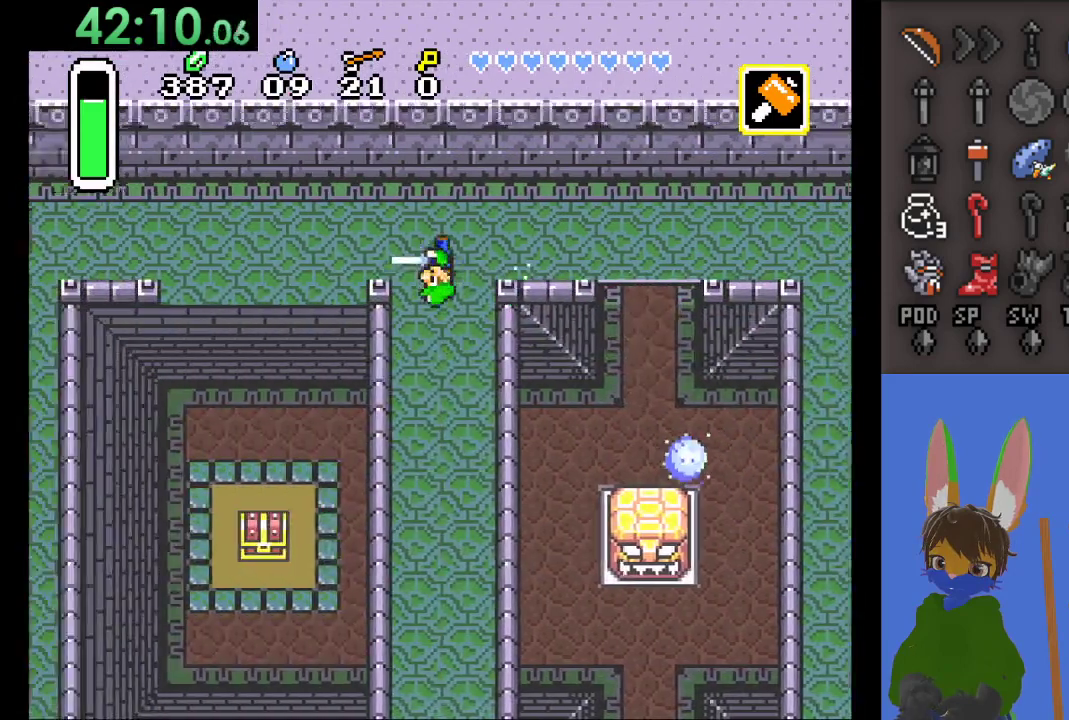
{"buttons": [], "left_stick": "down", "right_stick": "center", "events": [[300, "left_stick", "down"]]}
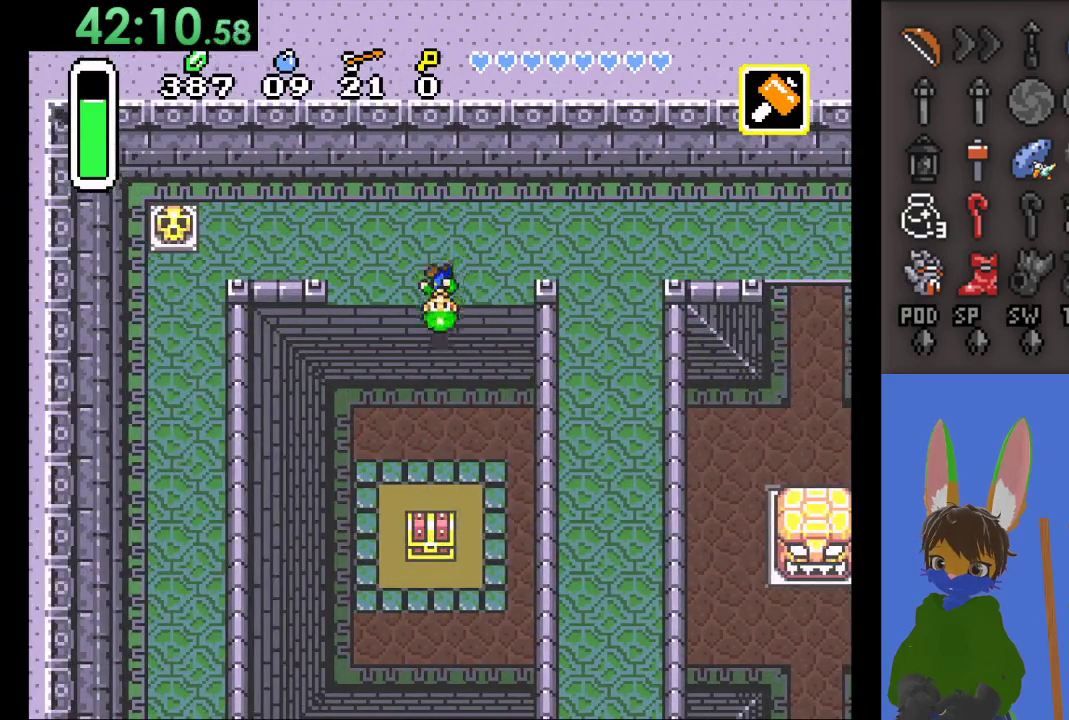
{"buttons": [], "left_stick": "down-left", "right_stick": "center", "events": [[367, "left_stick", "down-left"]]}
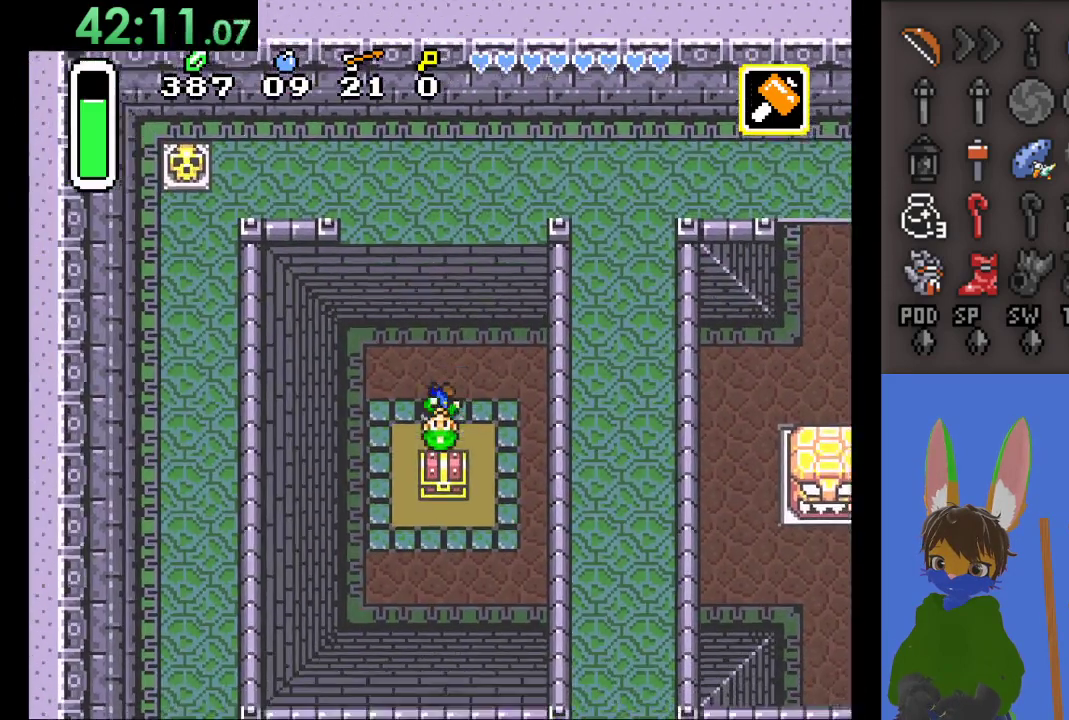
{"buttons": [], "left_stick": "down-right", "right_stick": "center", "events": [[300, "left_stick", "down"], [500, "left_stick", "down-right"]]}
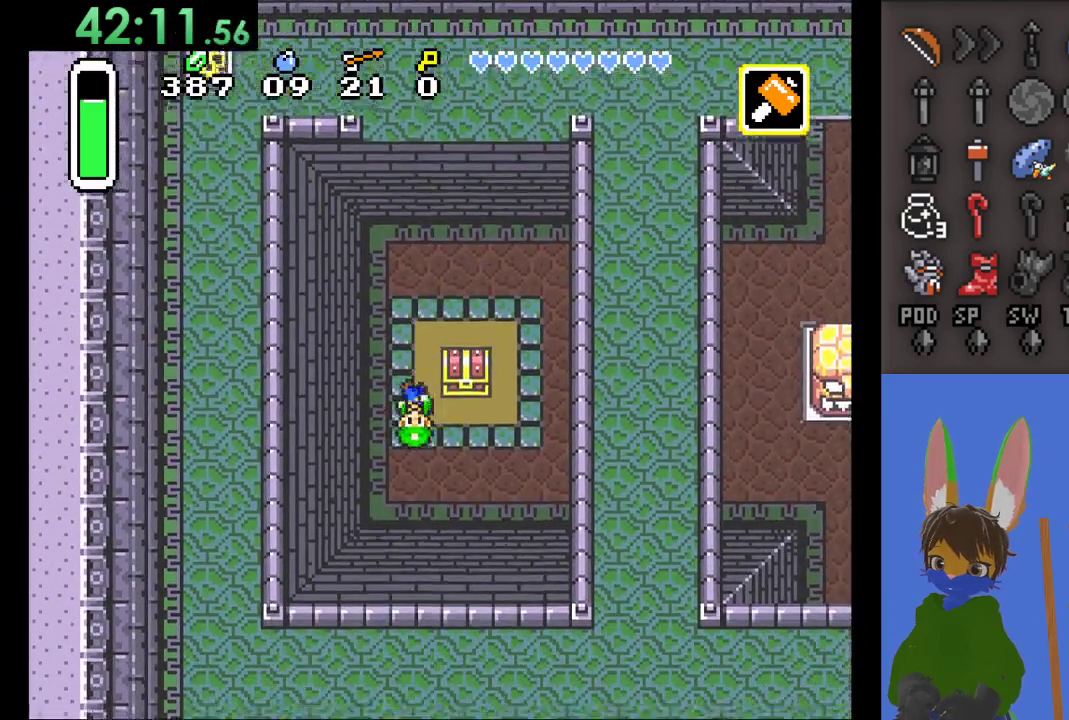
{"buttons": [], "left_stick": "up", "right_stick": "center", "events": [[133, "left_stick", "right"], [267, "left_stick", "up"]]}
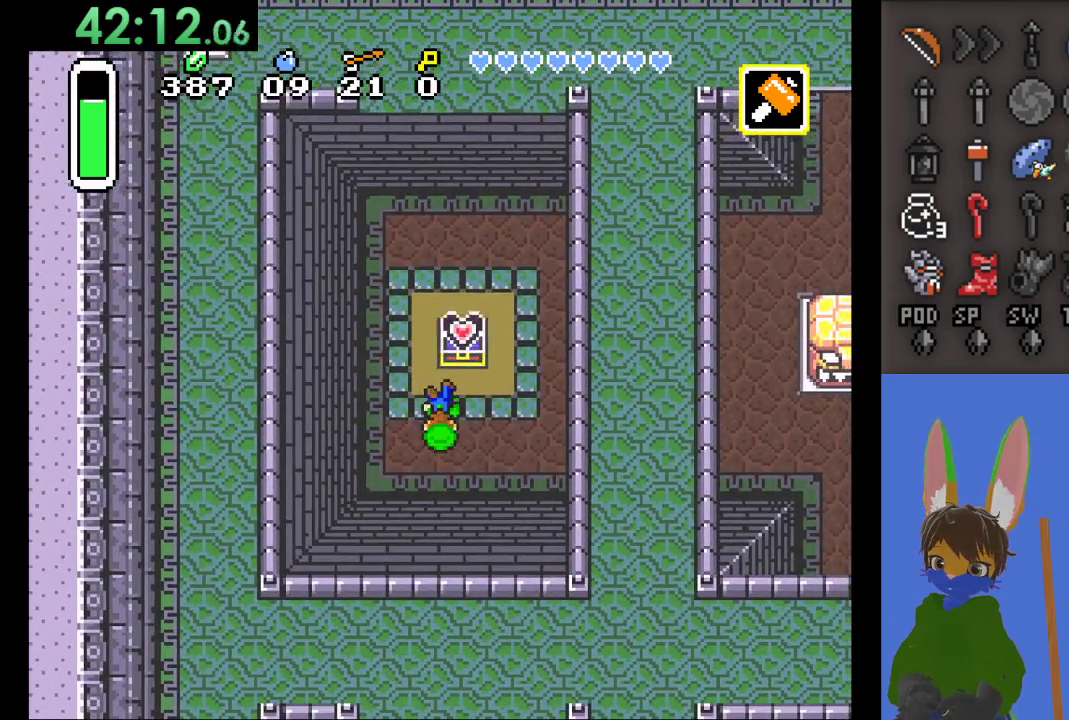
{"buttons": [], "left_stick": "up-left", "right_stick": "center", "events": [[167, "left_stick", "right"], [500, "left_stick", "up-left"]]}
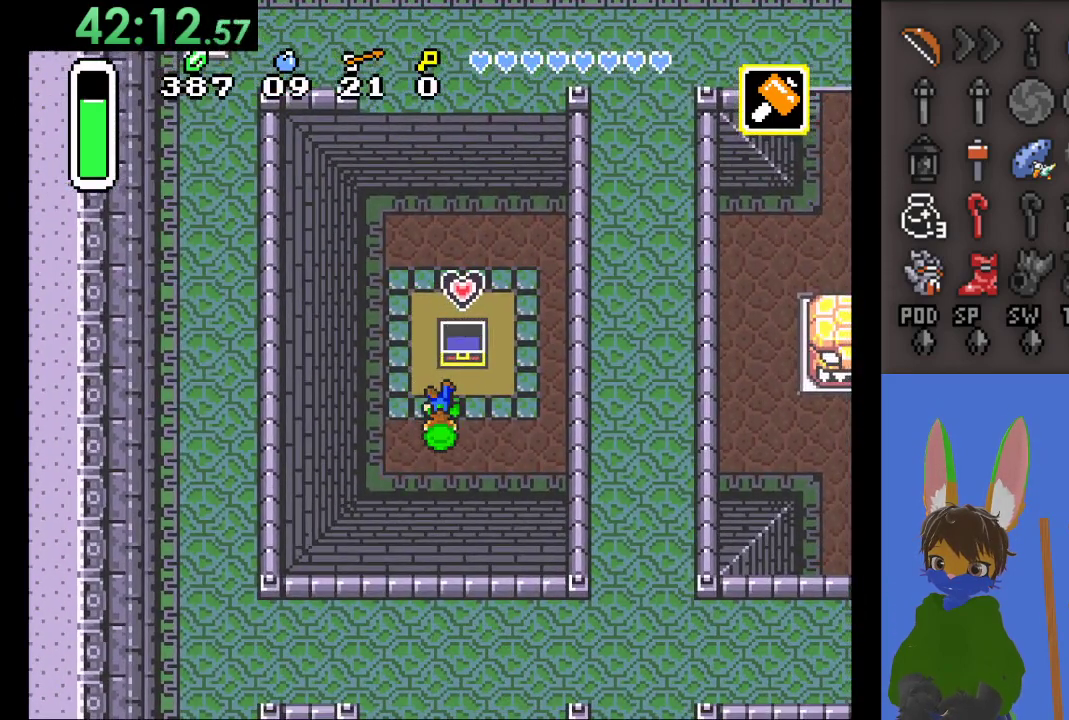
{"buttons": [], "left_stick": "up-left", "right_stick": "center", "events": [[33, "left_stick", "left"], [300, "left_stick", "up-left"]]}
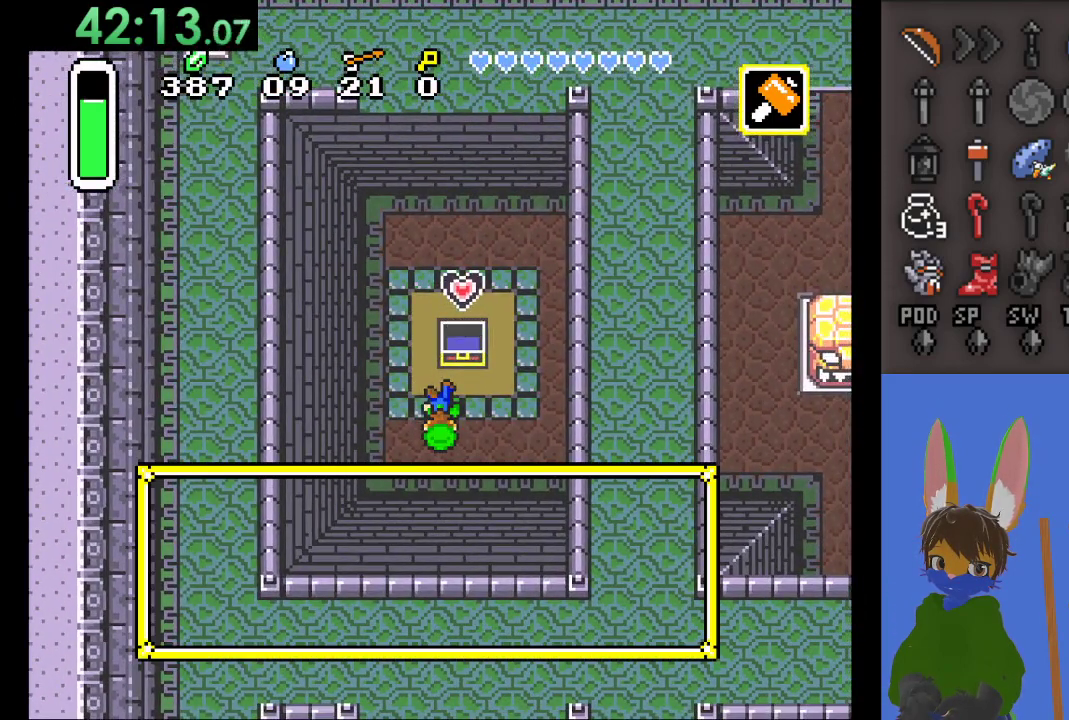
{"buttons": [], "left_stick": "up-left", "right_stick": "center", "events": [[33, "left_stick", "up"], [167, "left_stick", "up-left"]]}
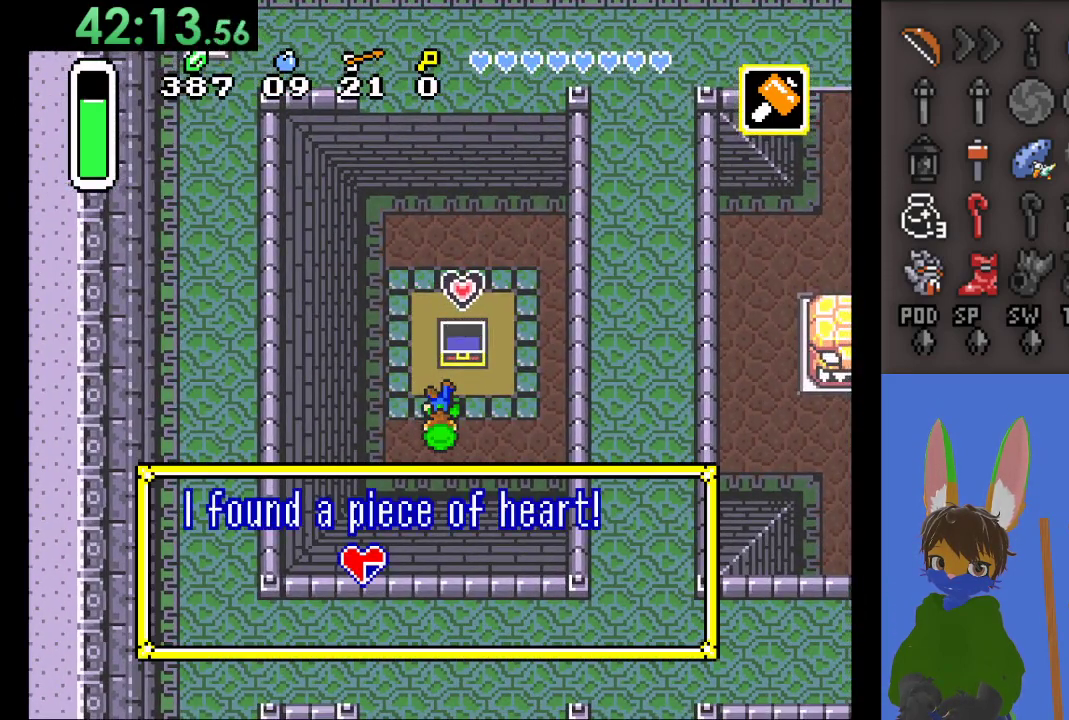
{"buttons": ["CROSS"], "left_stick": "left", "right_stick": "center", "events": [[67, "left_stick", "left"], [267, "left_stick", "up-left"], [367, "CROSS", "down"], [433, "left_stick", "left"]]}
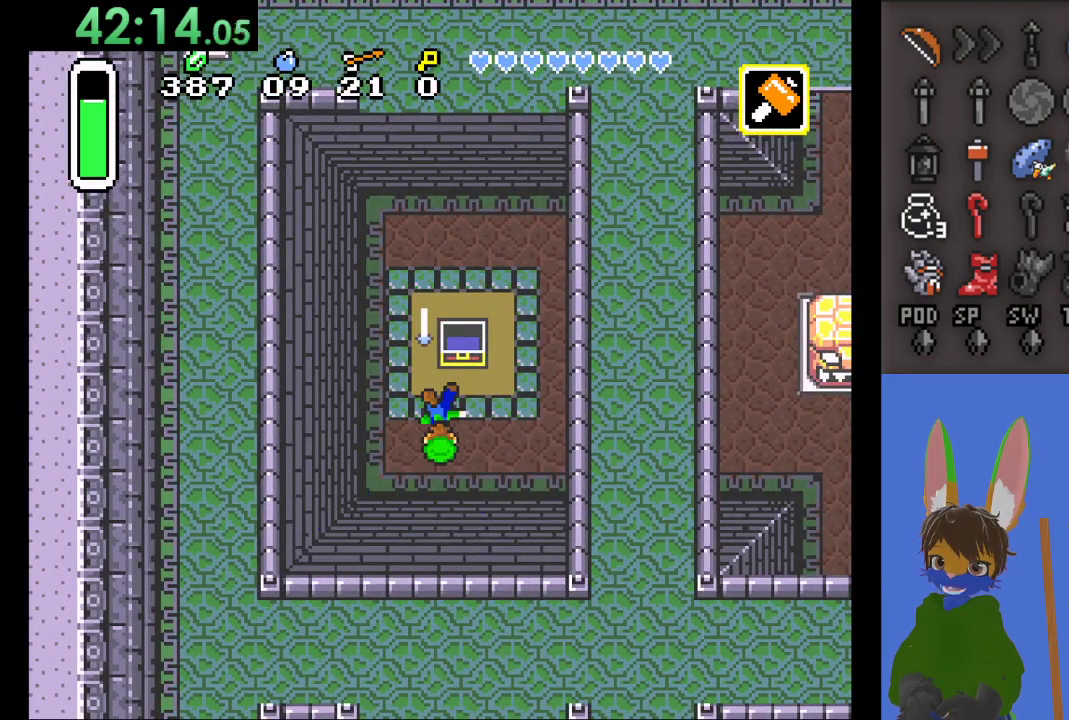
{"buttons": [], "left_stick": "up", "right_stick": "center", "events": [[33, "CROSS", "up"], [67, "left_stick", "up-left"], [167, "left_stick", "up"]]}
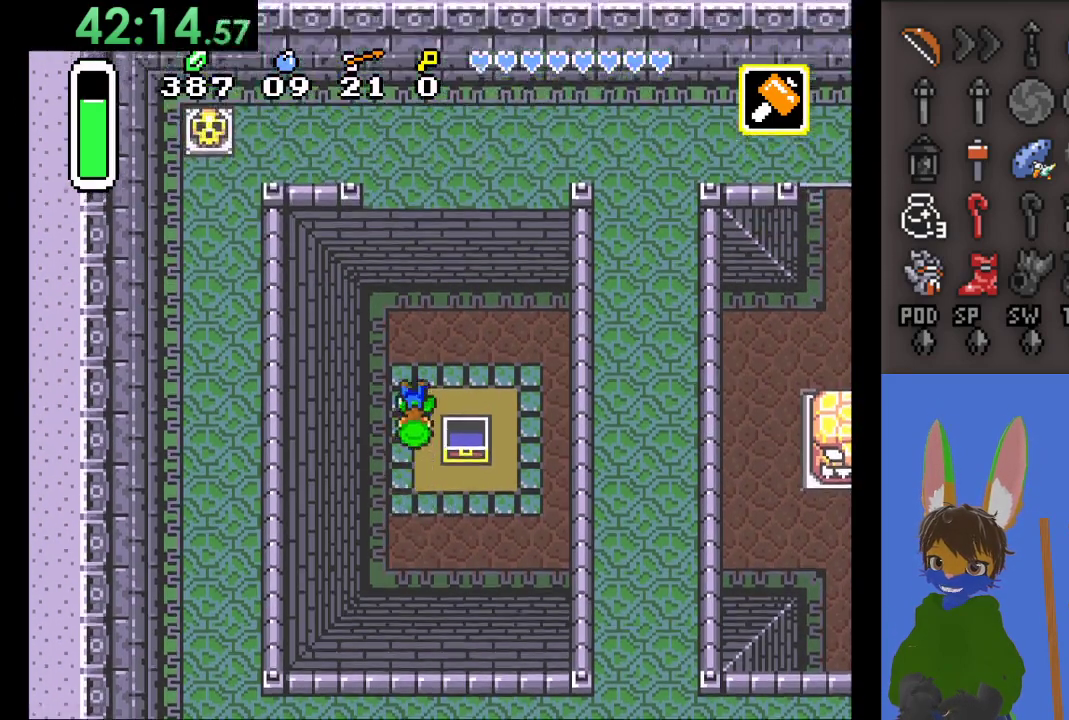
{"buttons": [], "left_stick": "right", "right_stick": "center", "events": [[233, "left_stick", "right"]]}
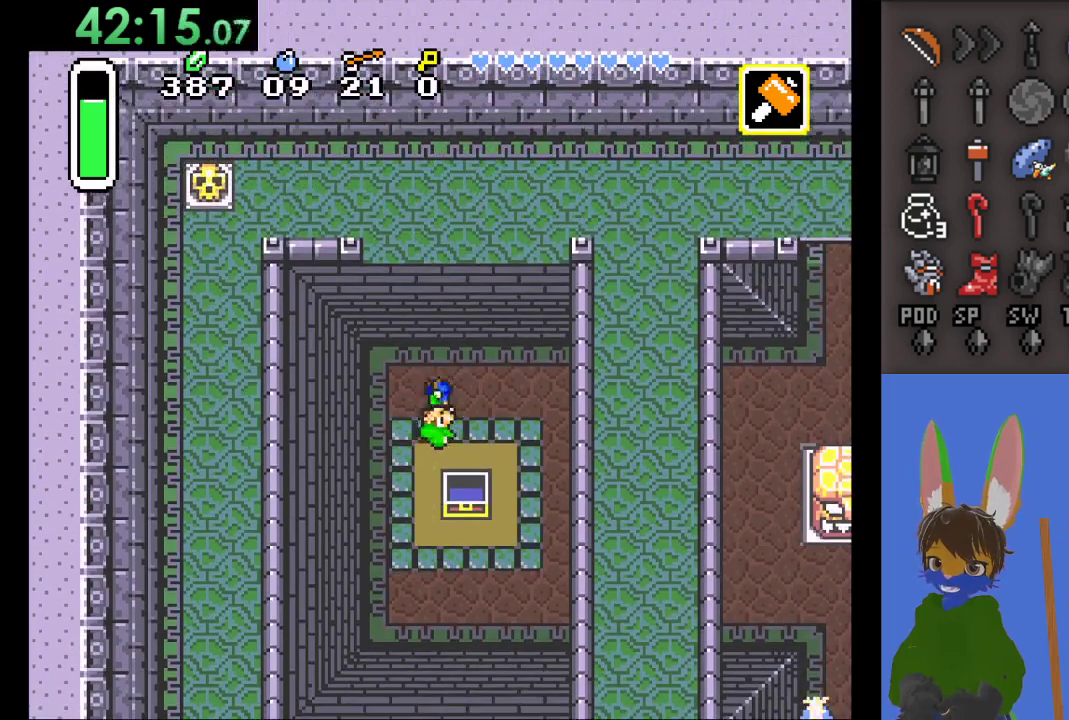
{"buttons": [], "left_stick": "right", "right_stick": "center", "events": []}
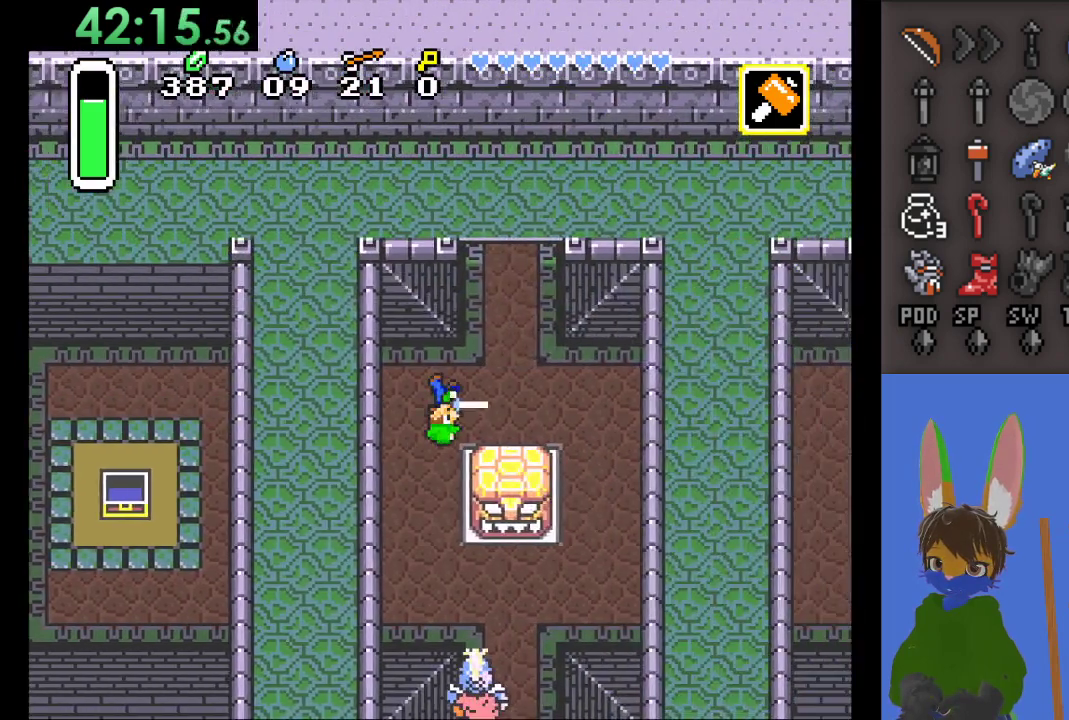
{"buttons": [], "left_stick": "up", "right_stick": "center", "events": [[133, "left_stick", "up"]]}
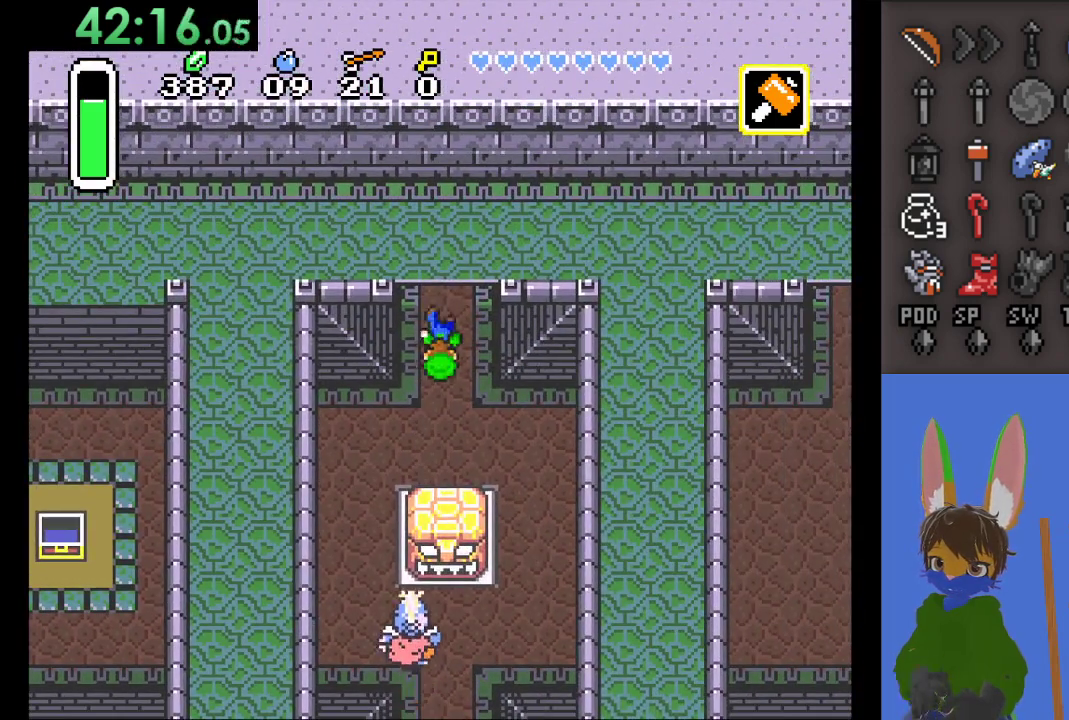
{"buttons": [], "left_stick": "up", "right_stick": "center", "events": [[367, "left_stick", "up-left"], [500, "left_stick", "up"]]}
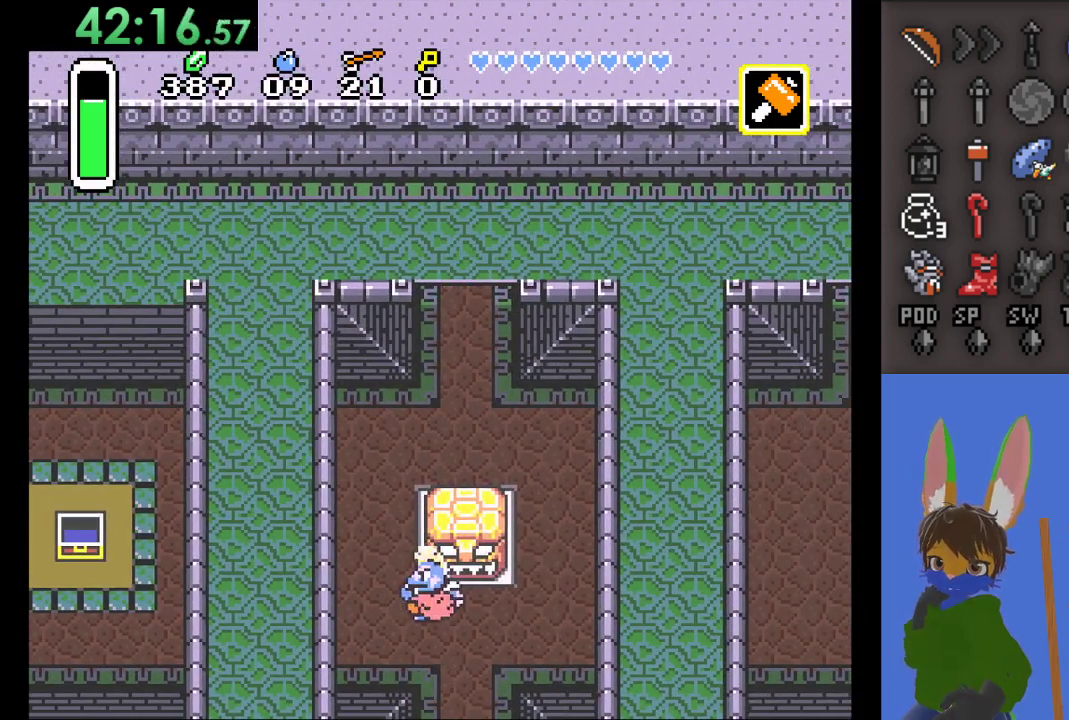
{"buttons": [], "left_stick": "up", "right_stick": "center", "events": []}
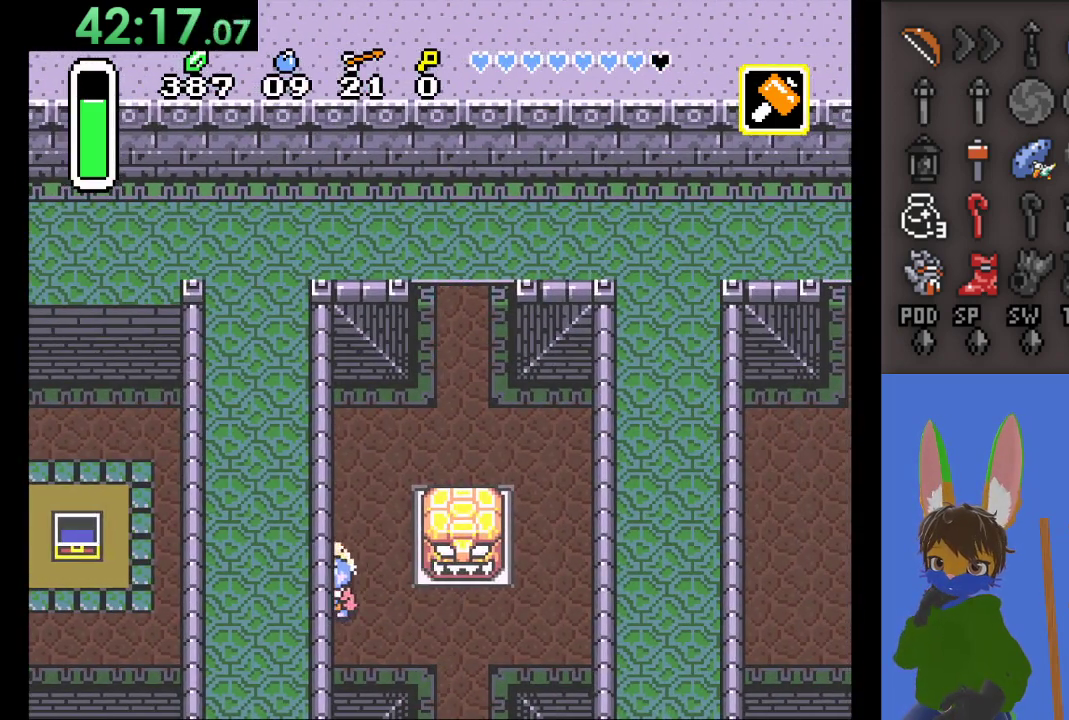
{"buttons": [], "left_stick": "up", "right_stick": "center", "events": []}
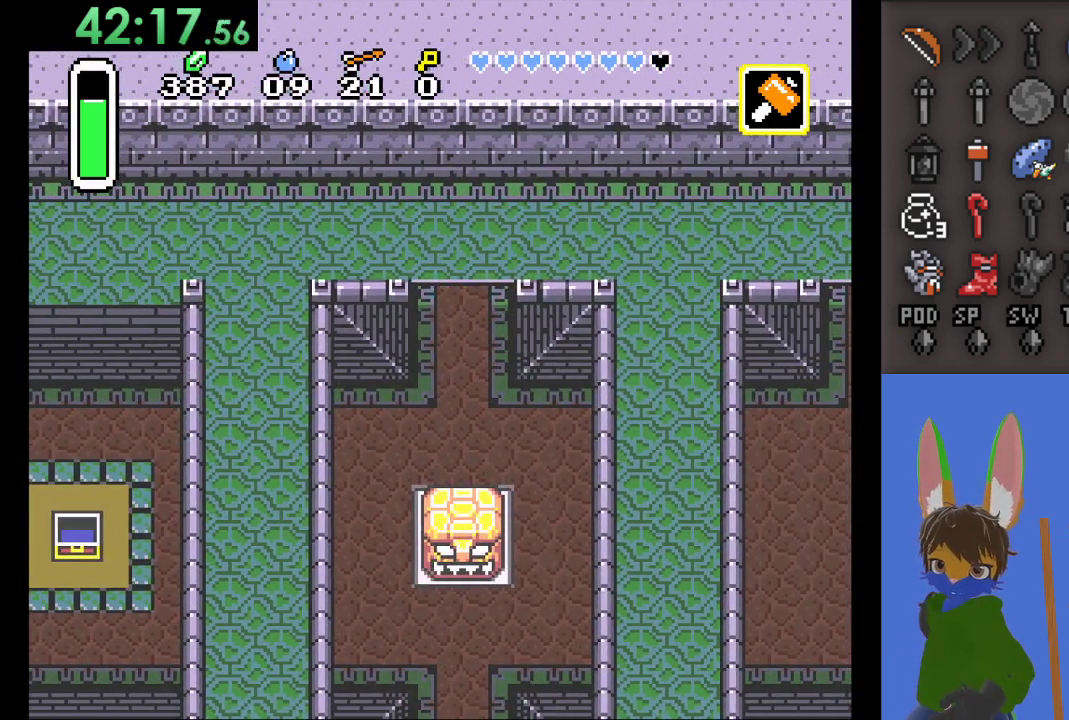
{"buttons": [], "left_stick": "up", "right_stick": "center", "events": []}
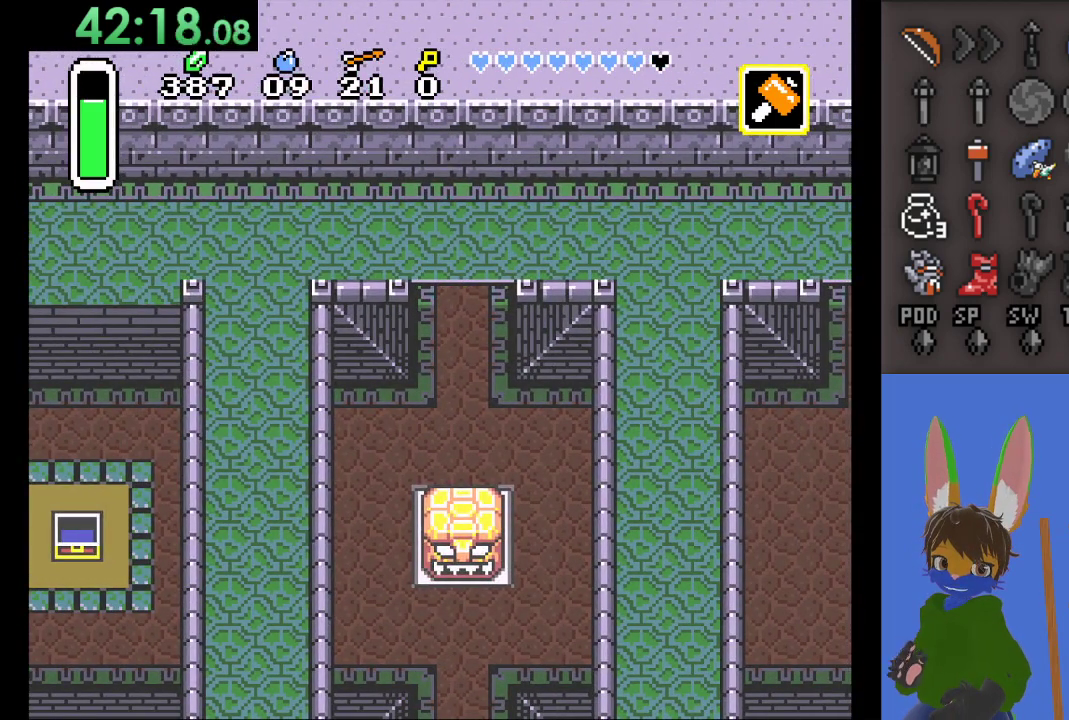
{"buttons": [], "left_stick": "up", "right_stick": "center", "events": []}
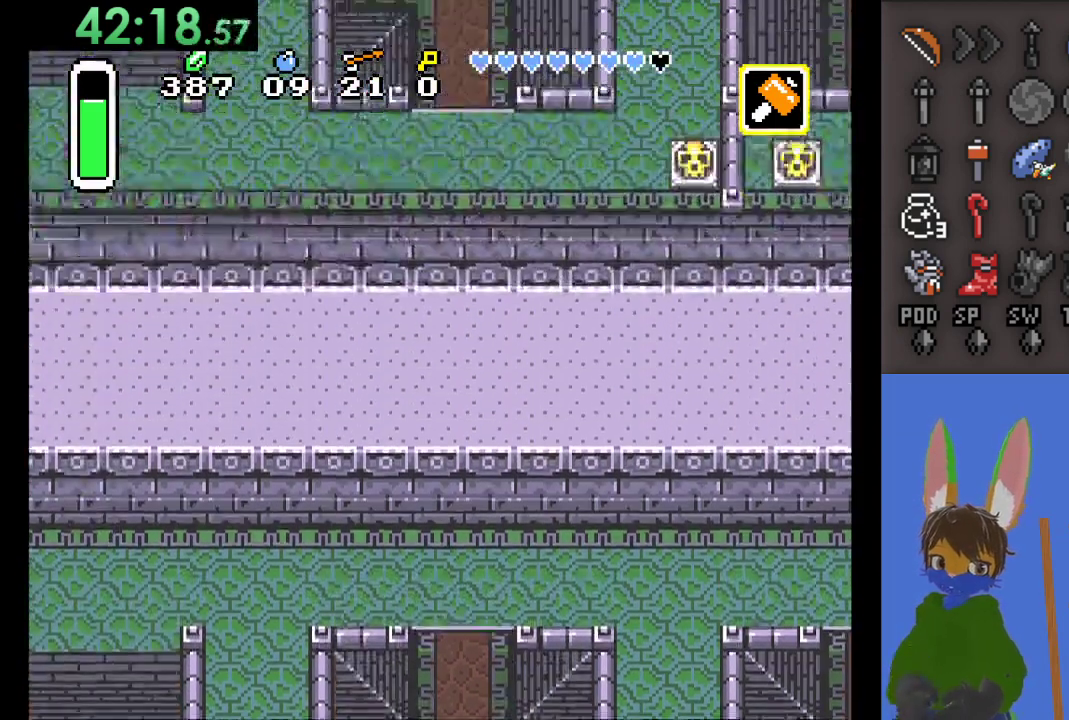
{"buttons": [], "left_stick": "up", "right_stick": "center", "events": []}
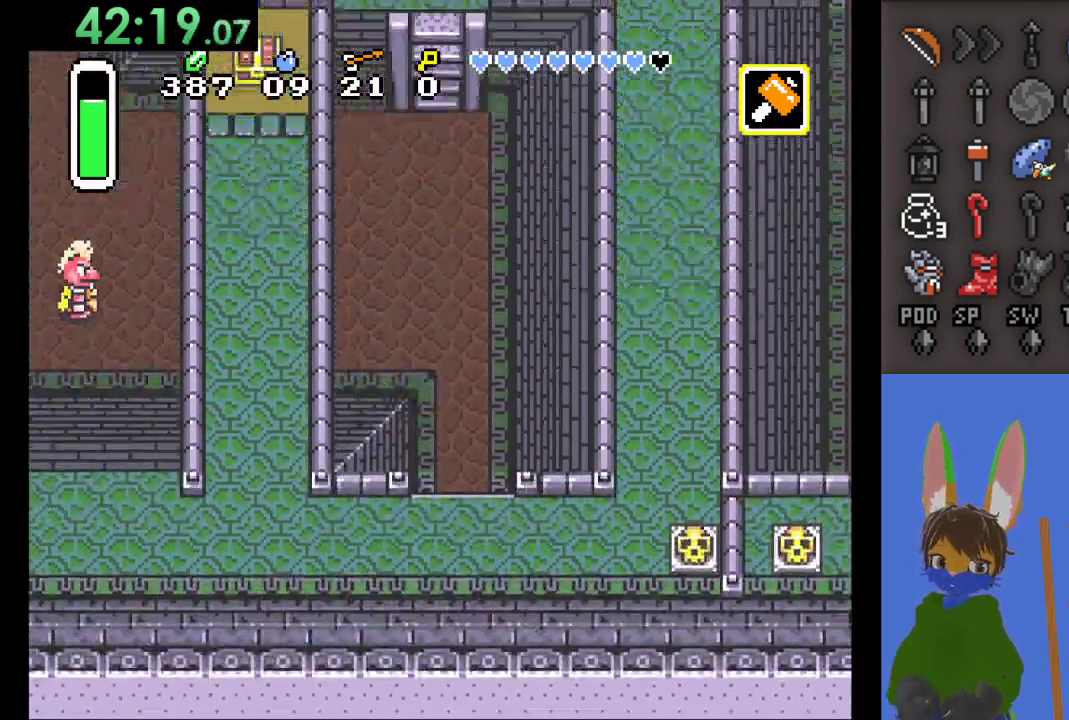
{"buttons": [], "left_stick": "up", "right_stick": "center", "events": []}
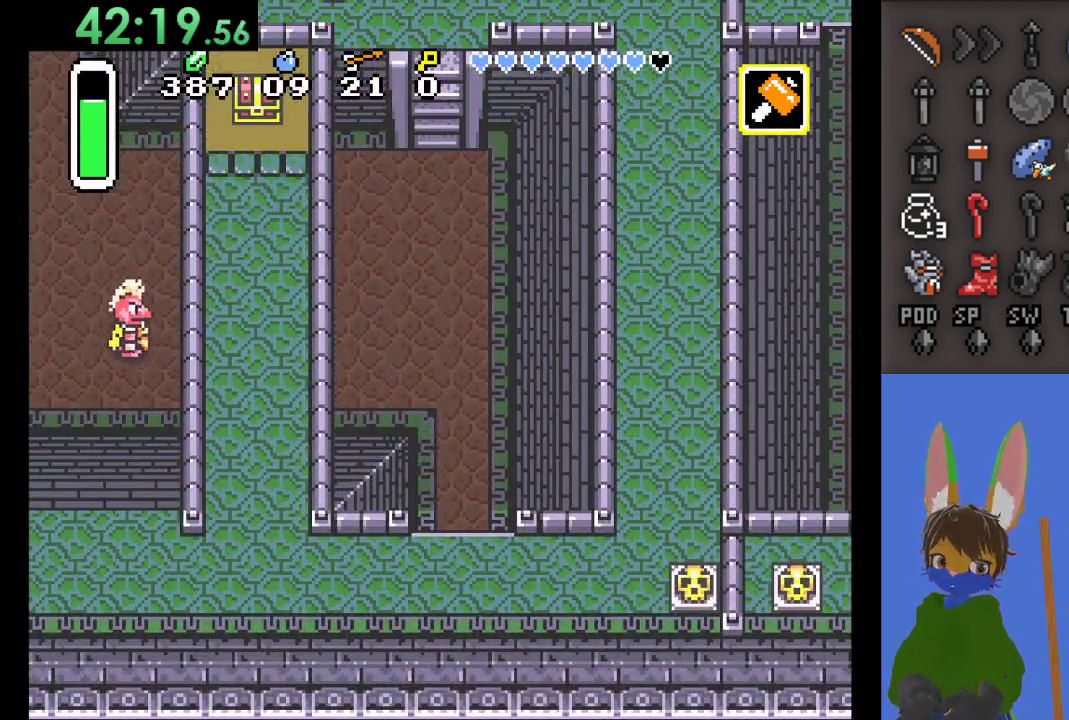
{"buttons": [], "left_stick": "up", "right_stick": "center", "events": []}
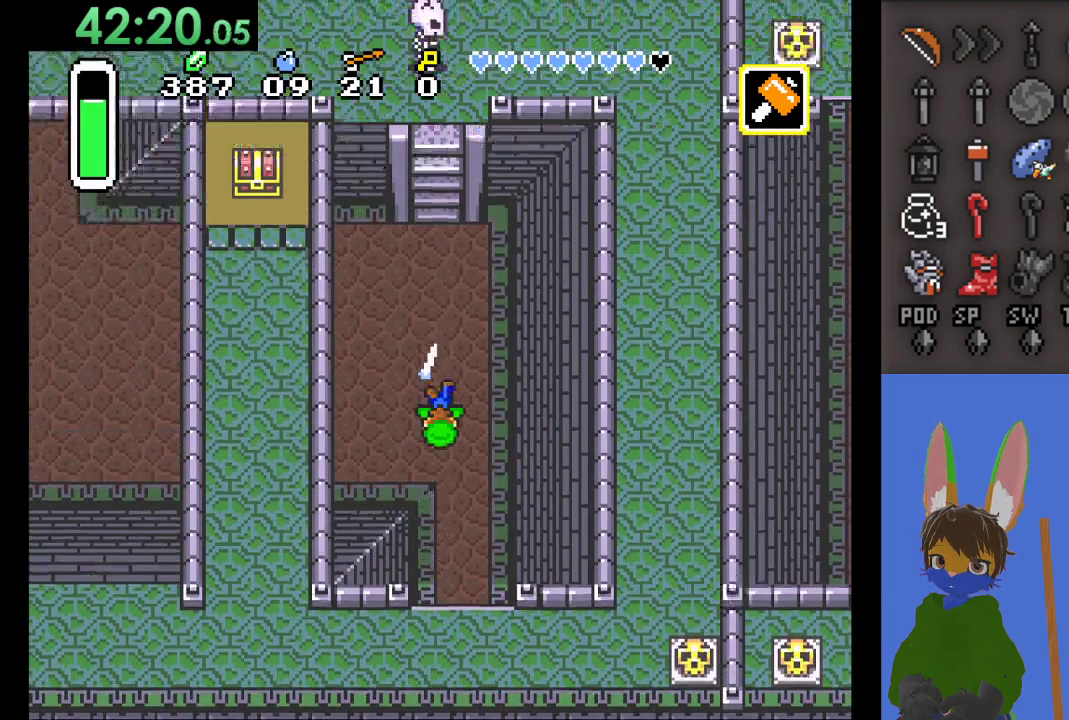
{"buttons": [], "left_stick": "up", "right_stick": "center", "events": []}
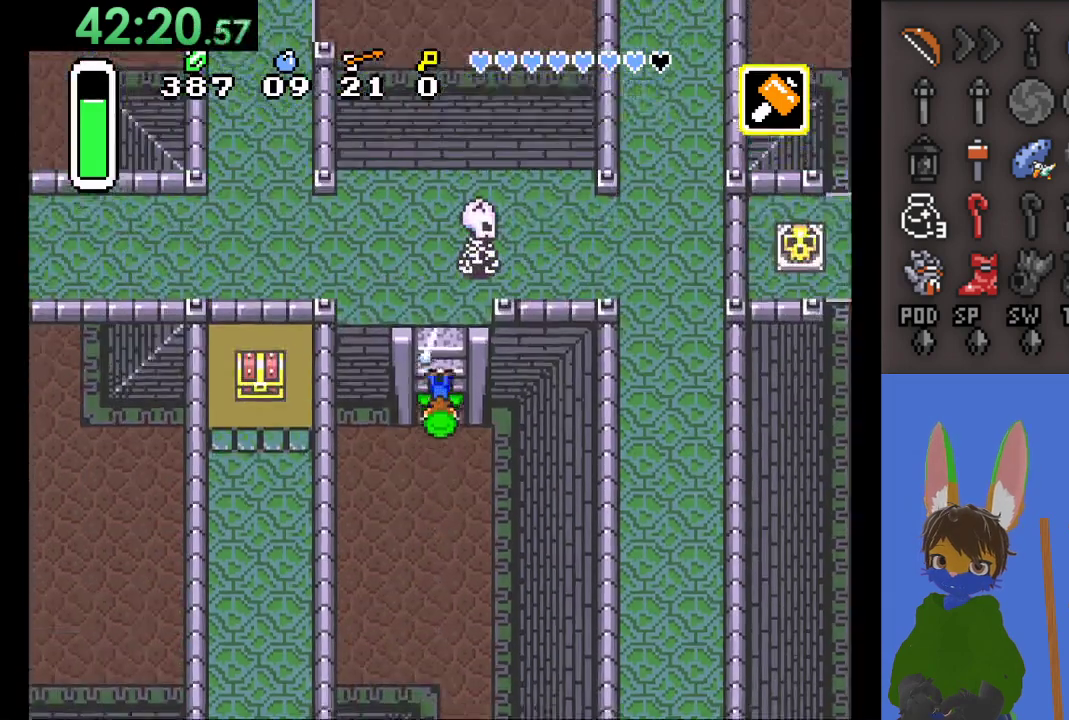
{"buttons": [], "left_stick": "up", "right_stick": "center", "events": []}
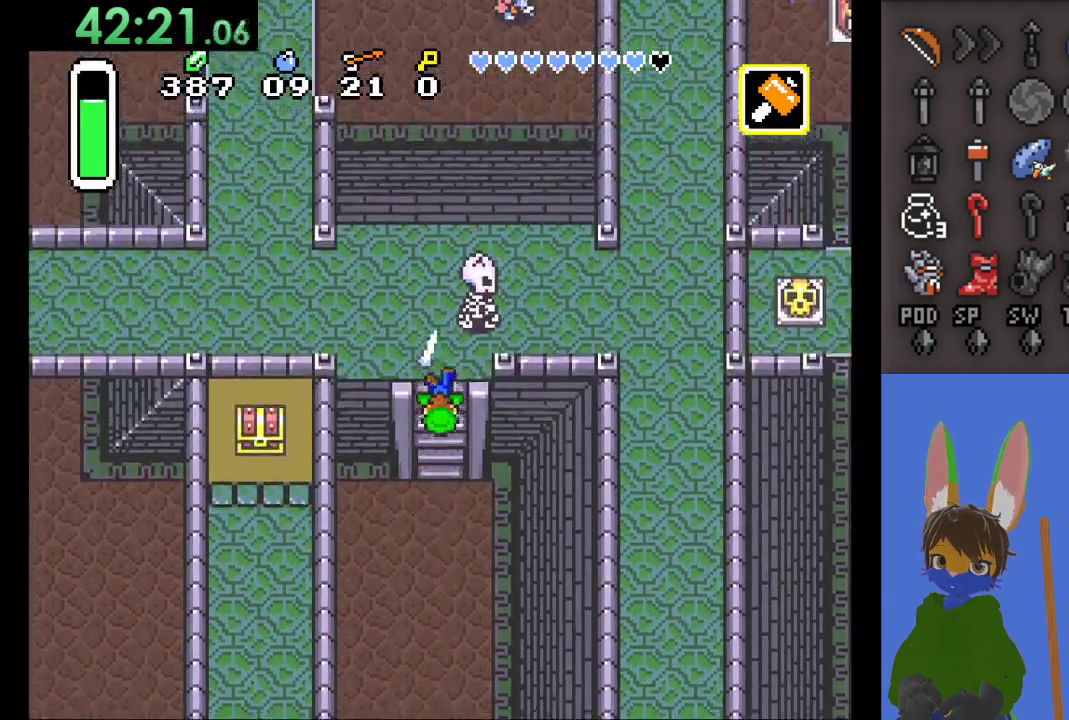
{"buttons": [], "left_stick": "right", "right_stick": "center", "events": [[233, "left_stick", "up-right"], [333, "left_stick", "right"]]}
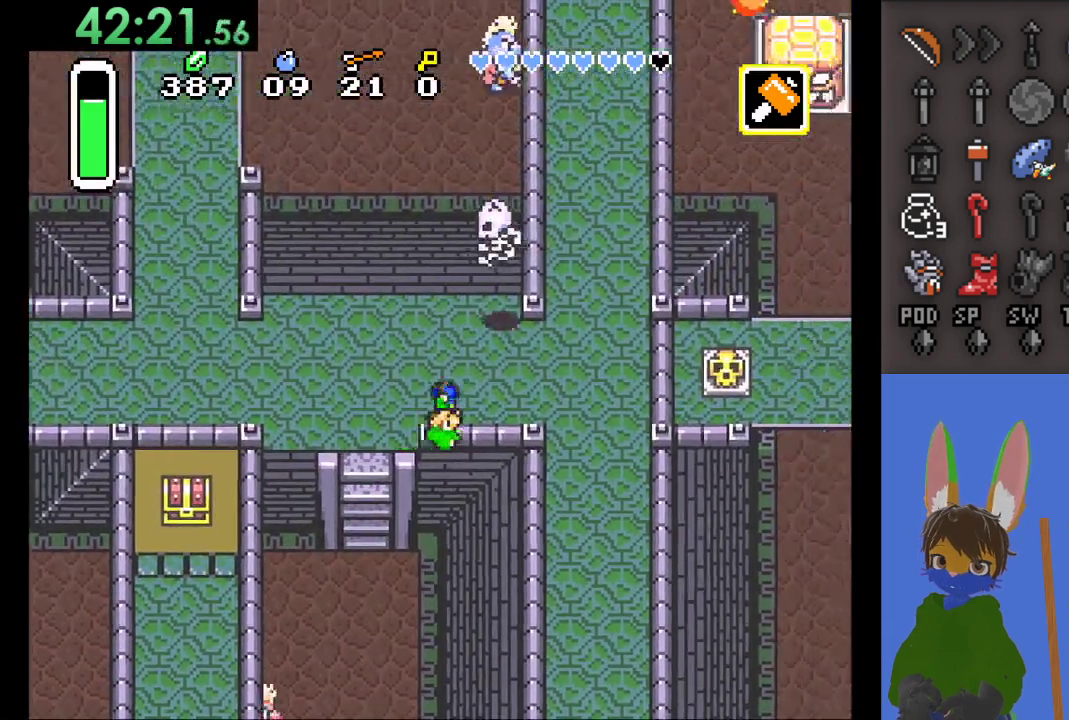
{"buttons": [], "left_stick": "right", "right_stick": "center", "events": [[67, "left_stick", "up-right"], [200, "left_stick", "right"]]}
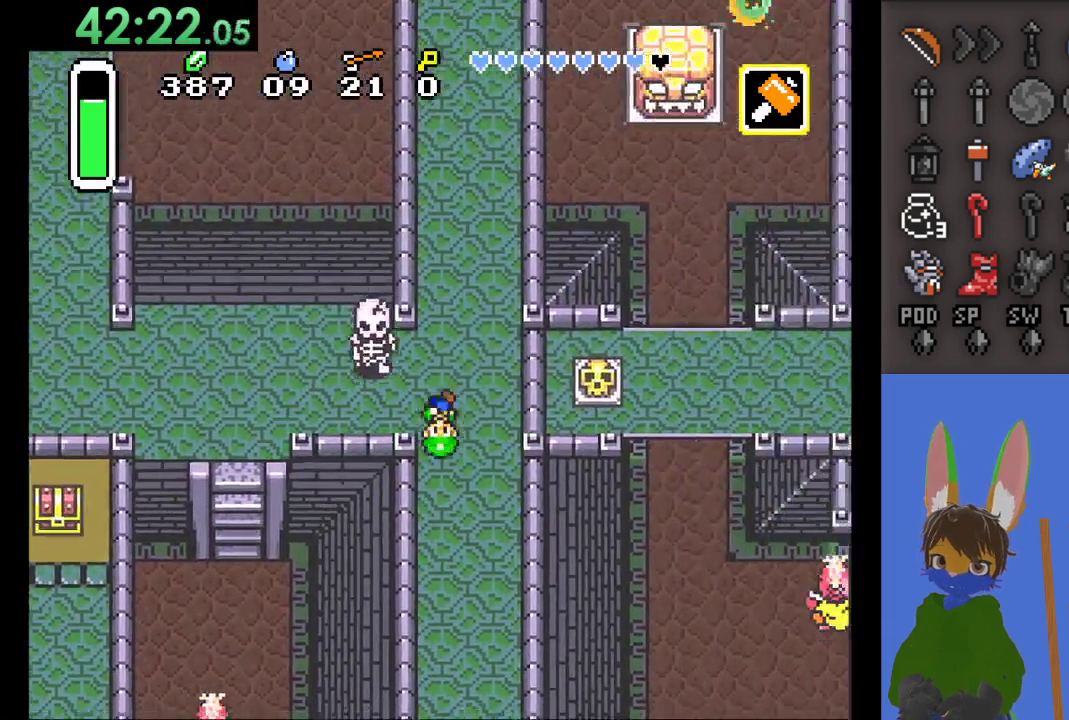
{"buttons": [], "left_stick": "down", "right_stick": "center", "events": [[33, "left_stick", "down"]]}